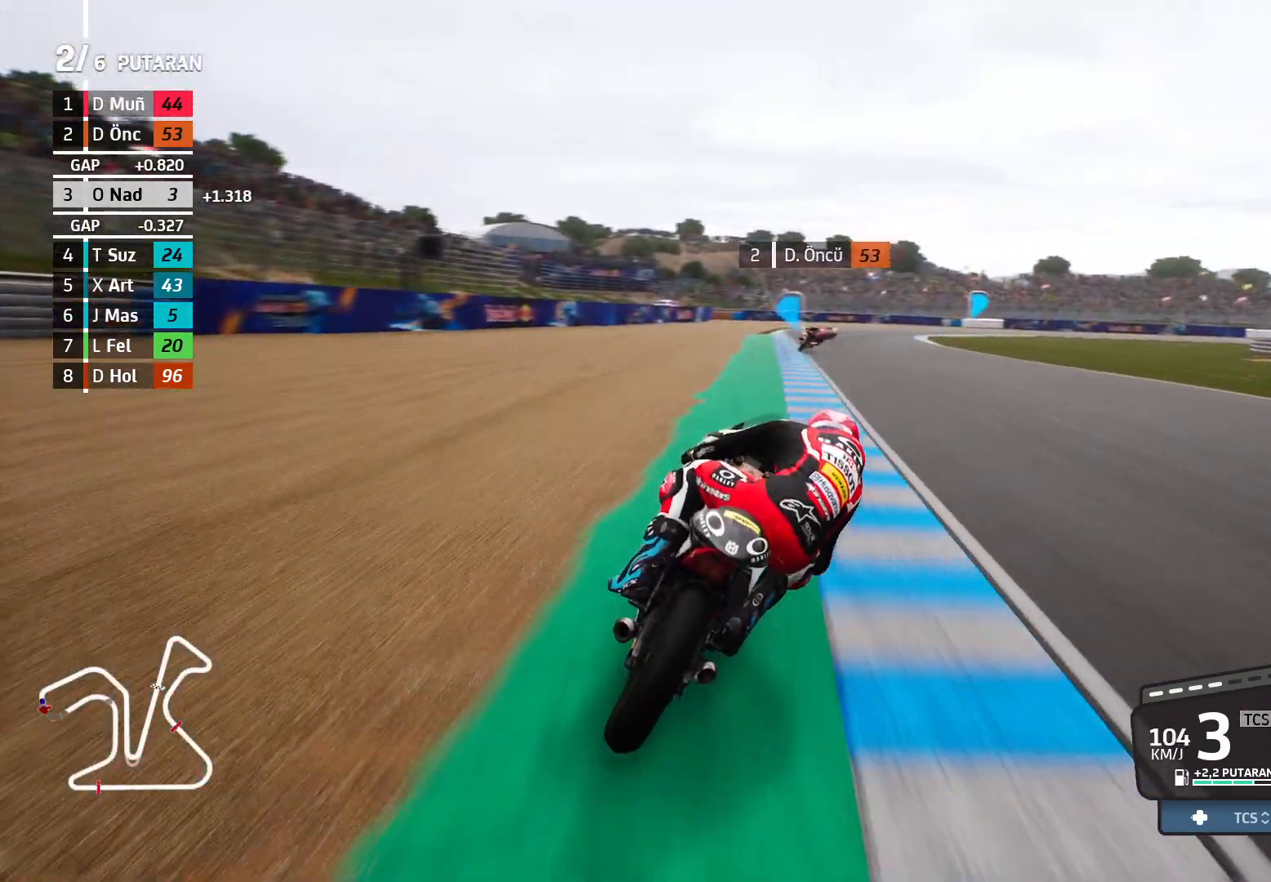
Gameplay with a controller (Xbox layout); each line is a JSON object with the inputs held at the frame after it. "events" lists button and stick changes between this image and that frame as [ms after this image, input, new state], when the widget could be followed in between. Not read: right_stick.
{"buttons": ["R2"], "left_stick": "right", "events": []}
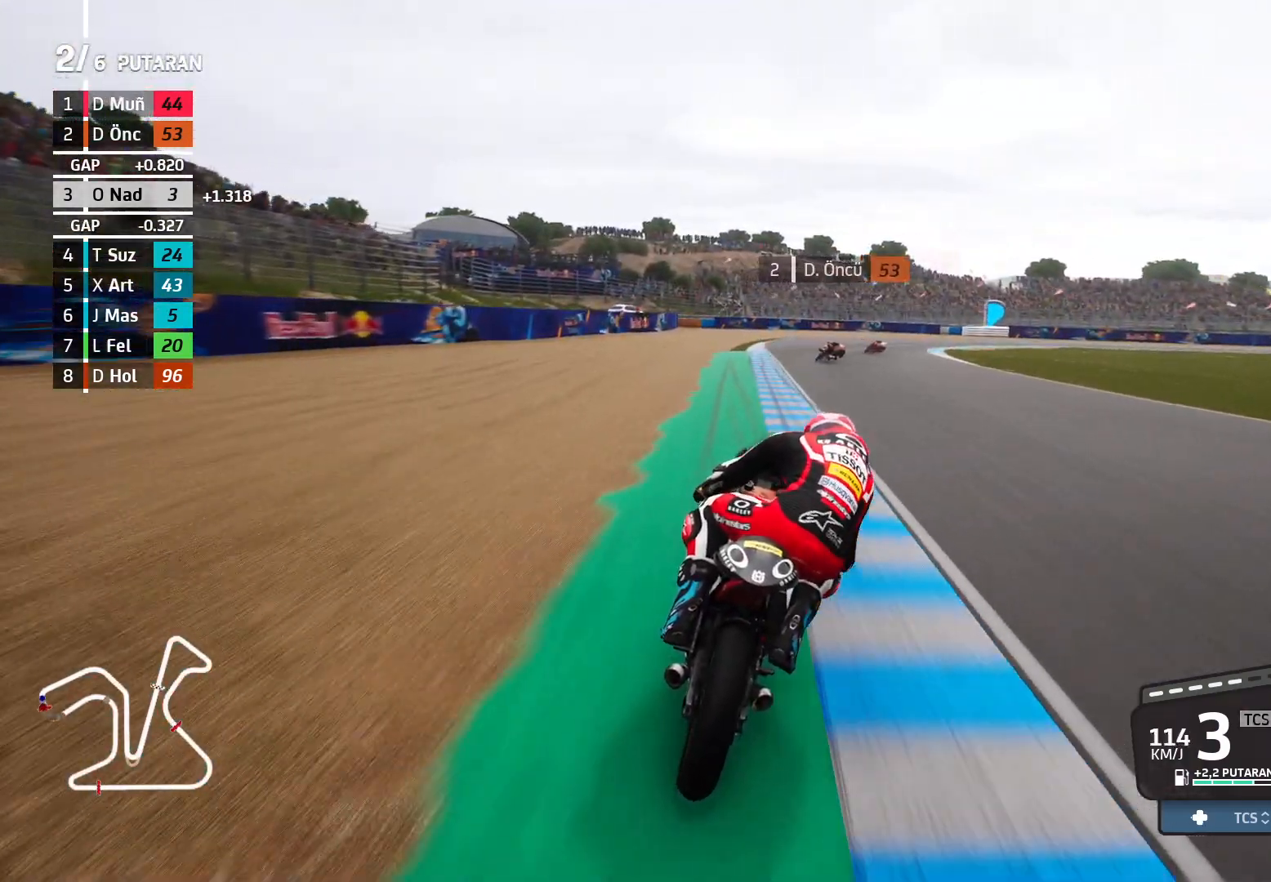
{"buttons": [], "left_stick": "right", "events": [[333, "R2", "up"]]}
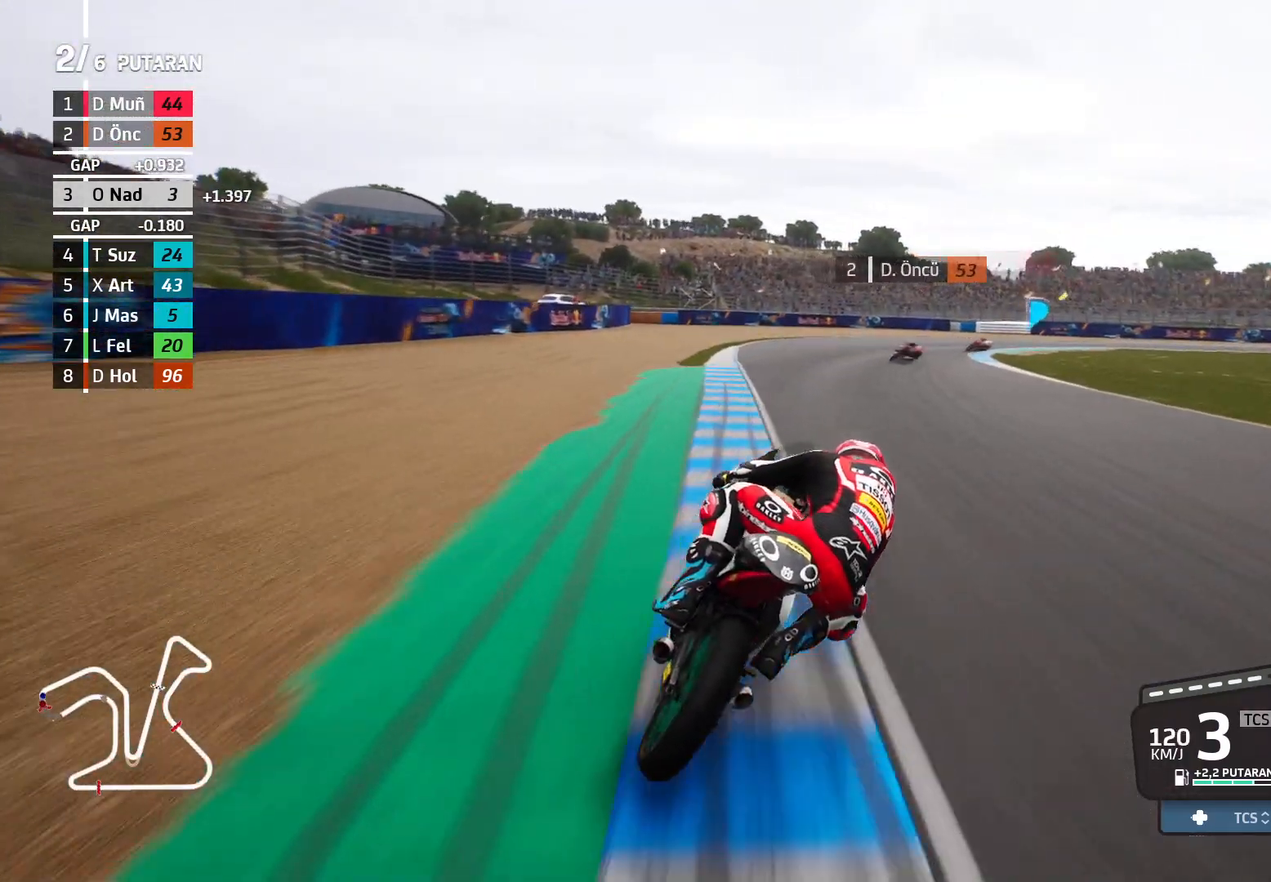
{"buttons": [], "left_stick": "right", "events": []}
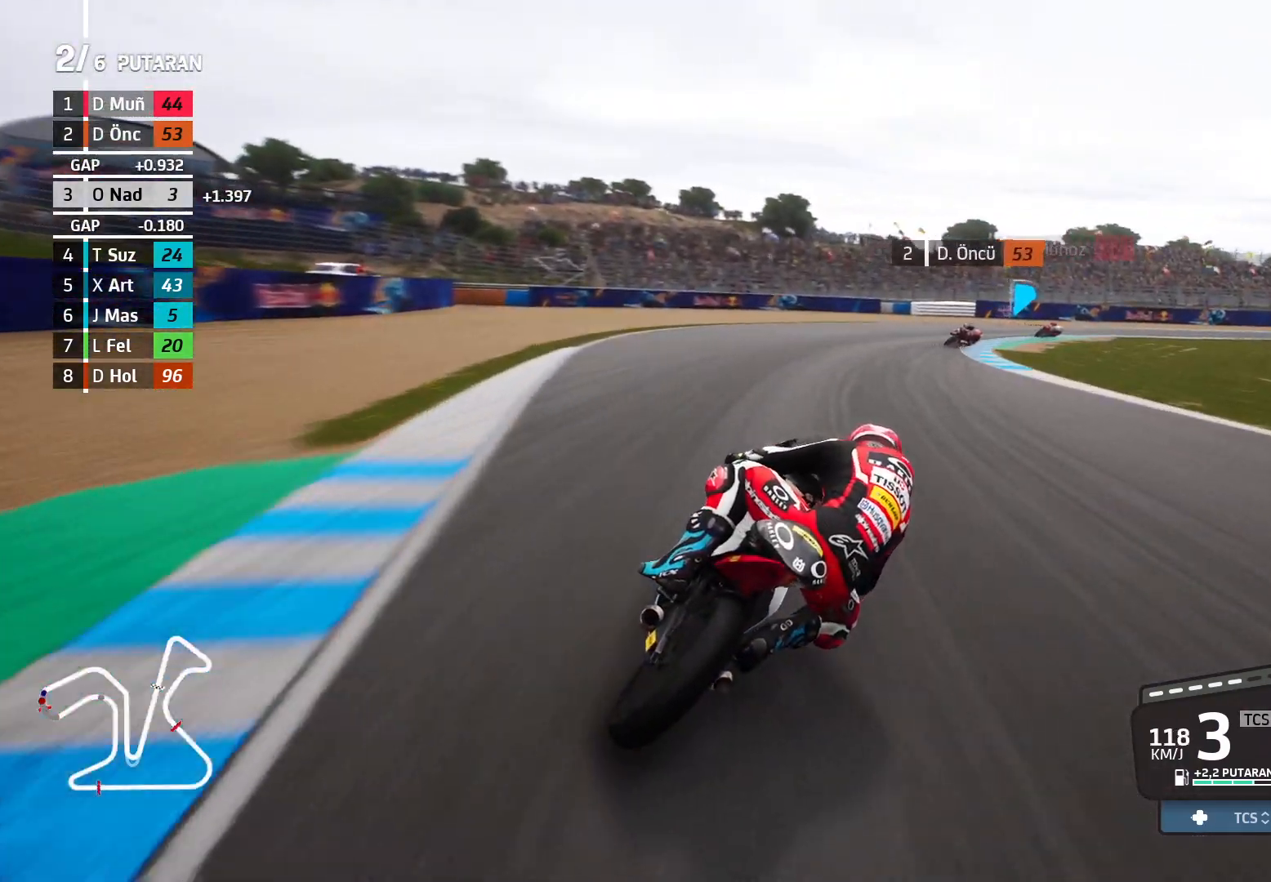
{"buttons": ["L2"], "left_stick": "right", "events": [[383, "L2", "down"]]}
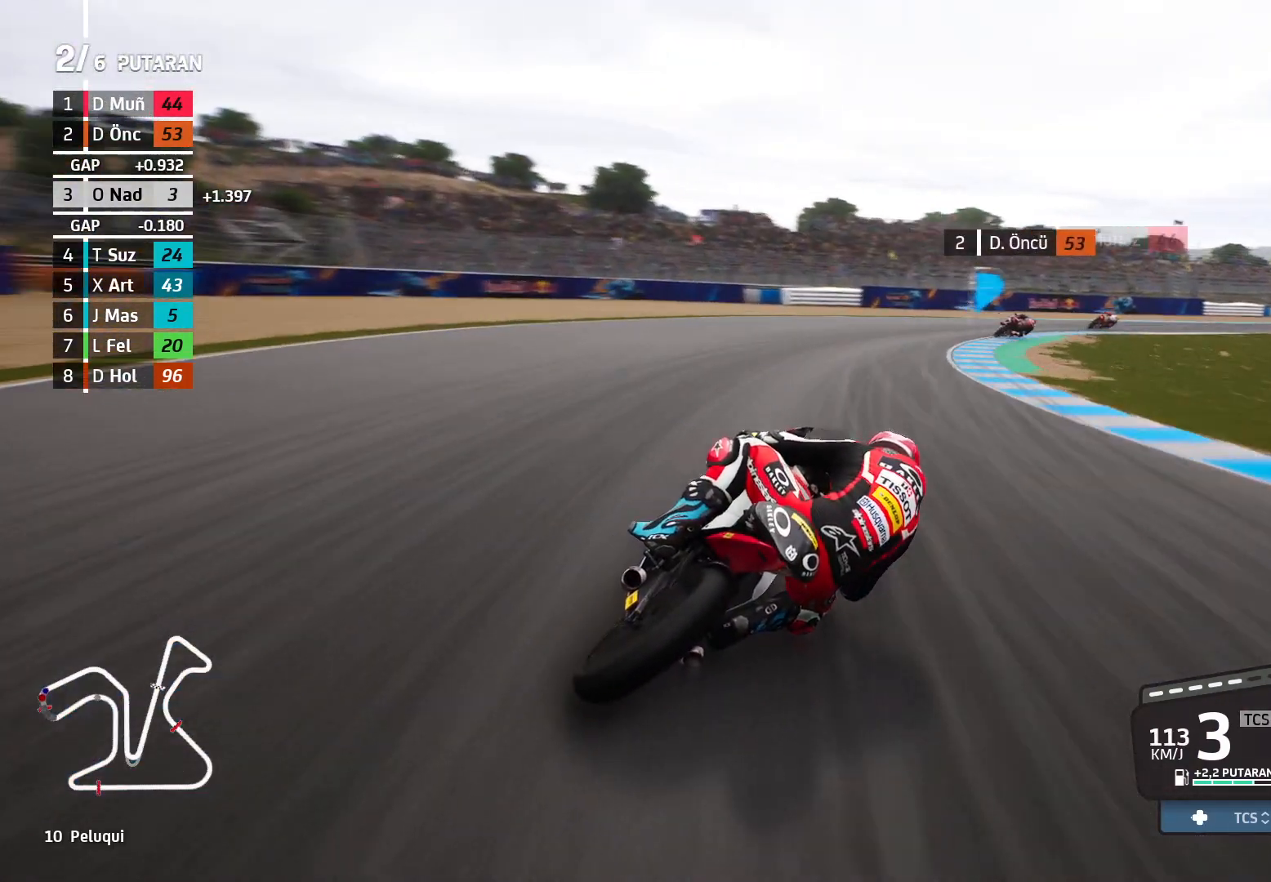
{"buttons": ["L2"], "left_stick": "right", "events": []}
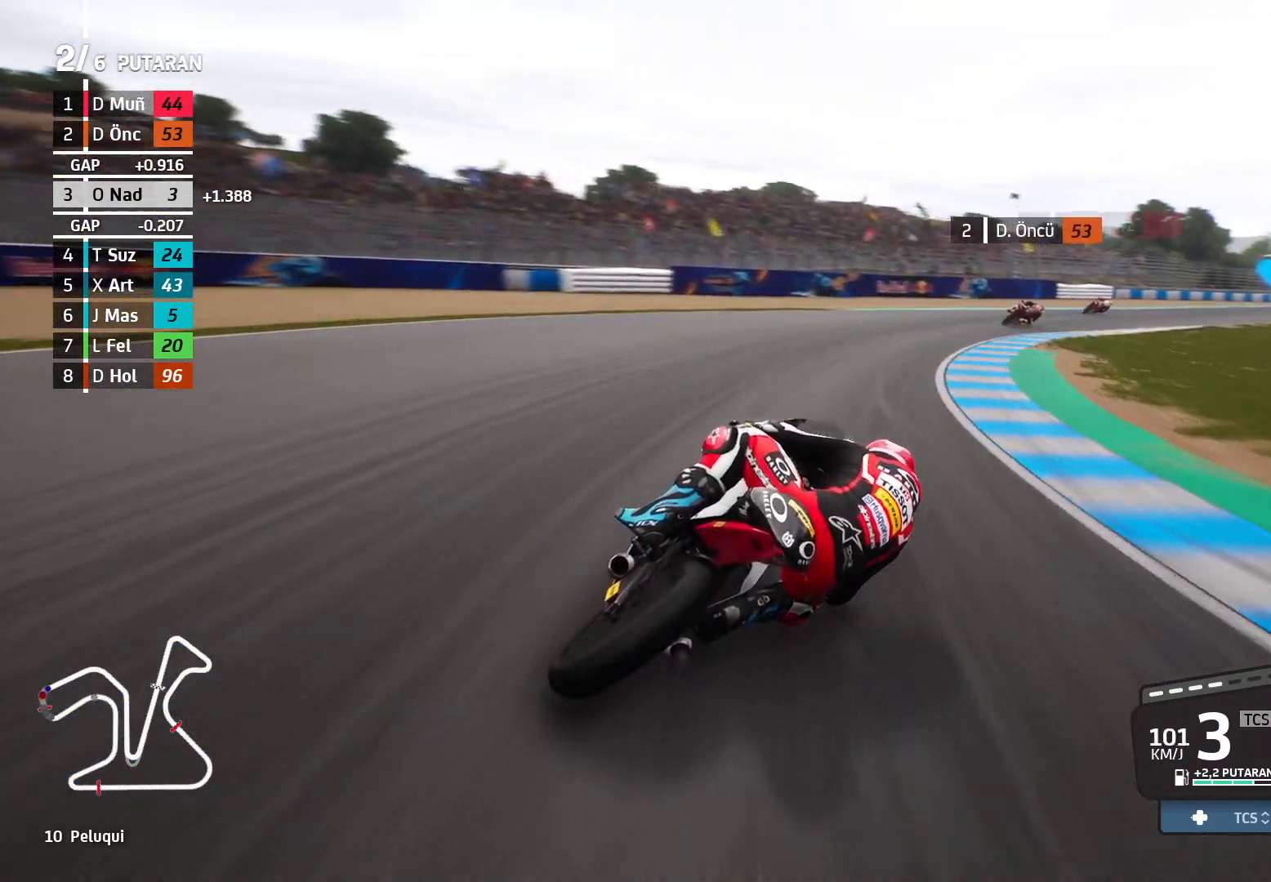
{"buttons": ["R2"], "left_stick": "right", "events": [[17, "L2", "up"], [217, "R2", "down"]]}
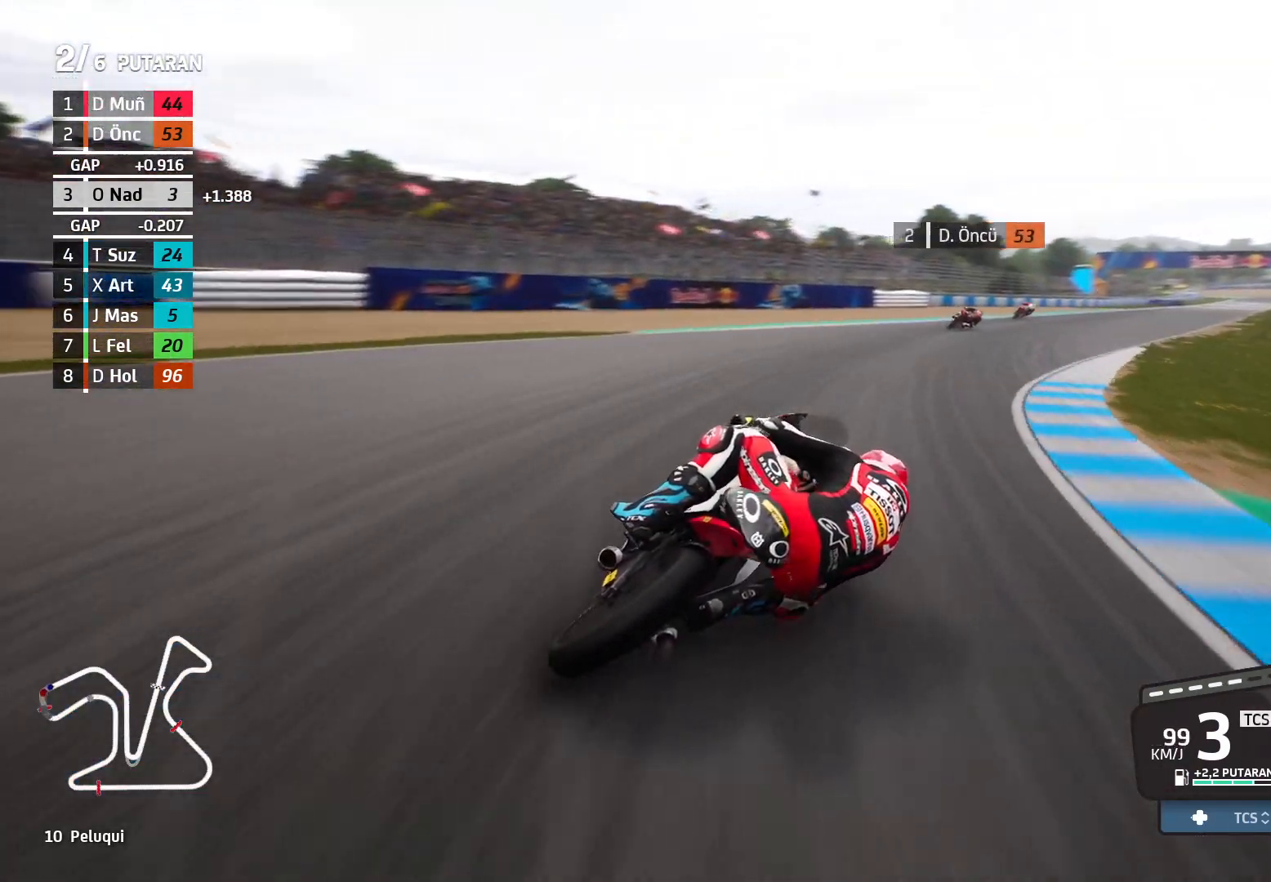
{"buttons": ["R2"], "left_stick": "right", "events": []}
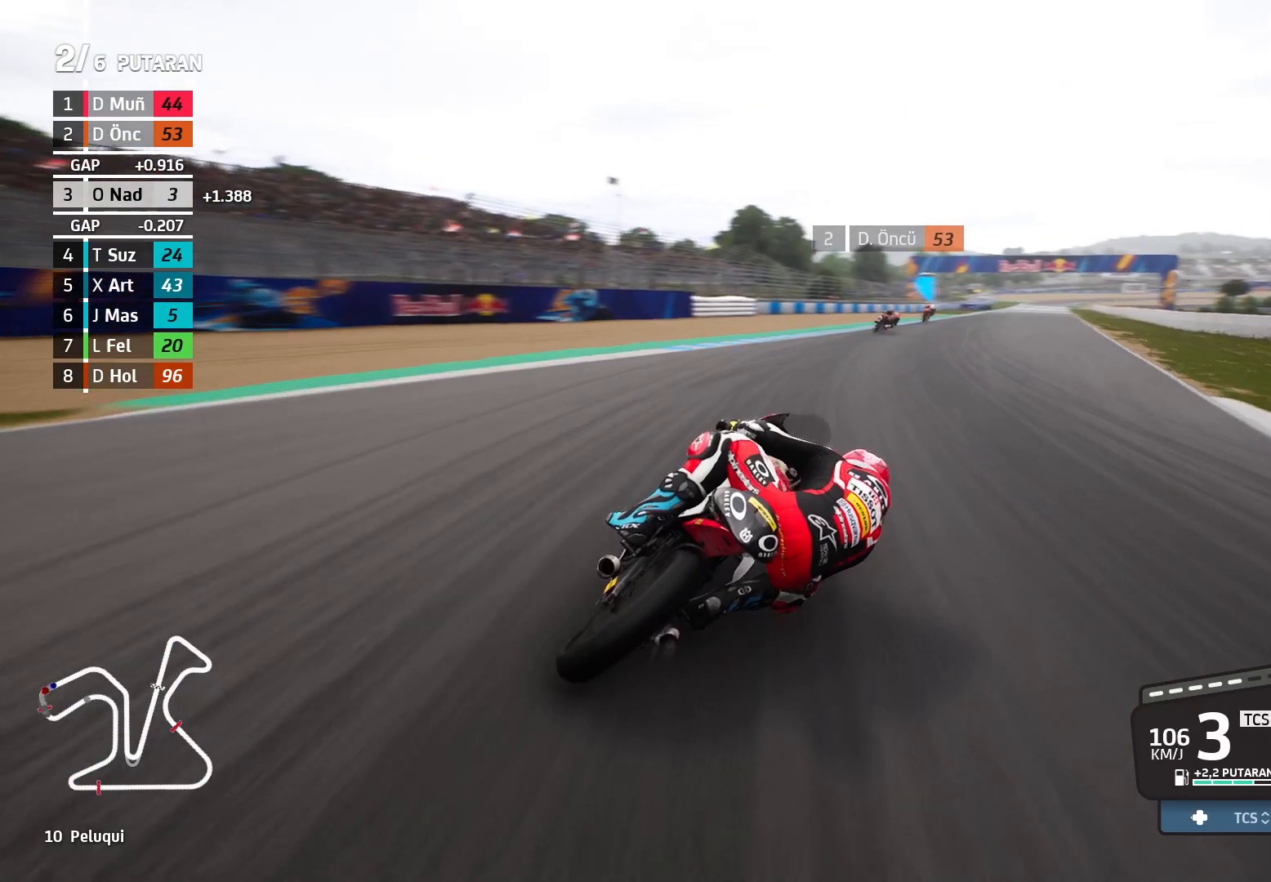
{"buttons": ["R2"], "left_stick": "right", "events": []}
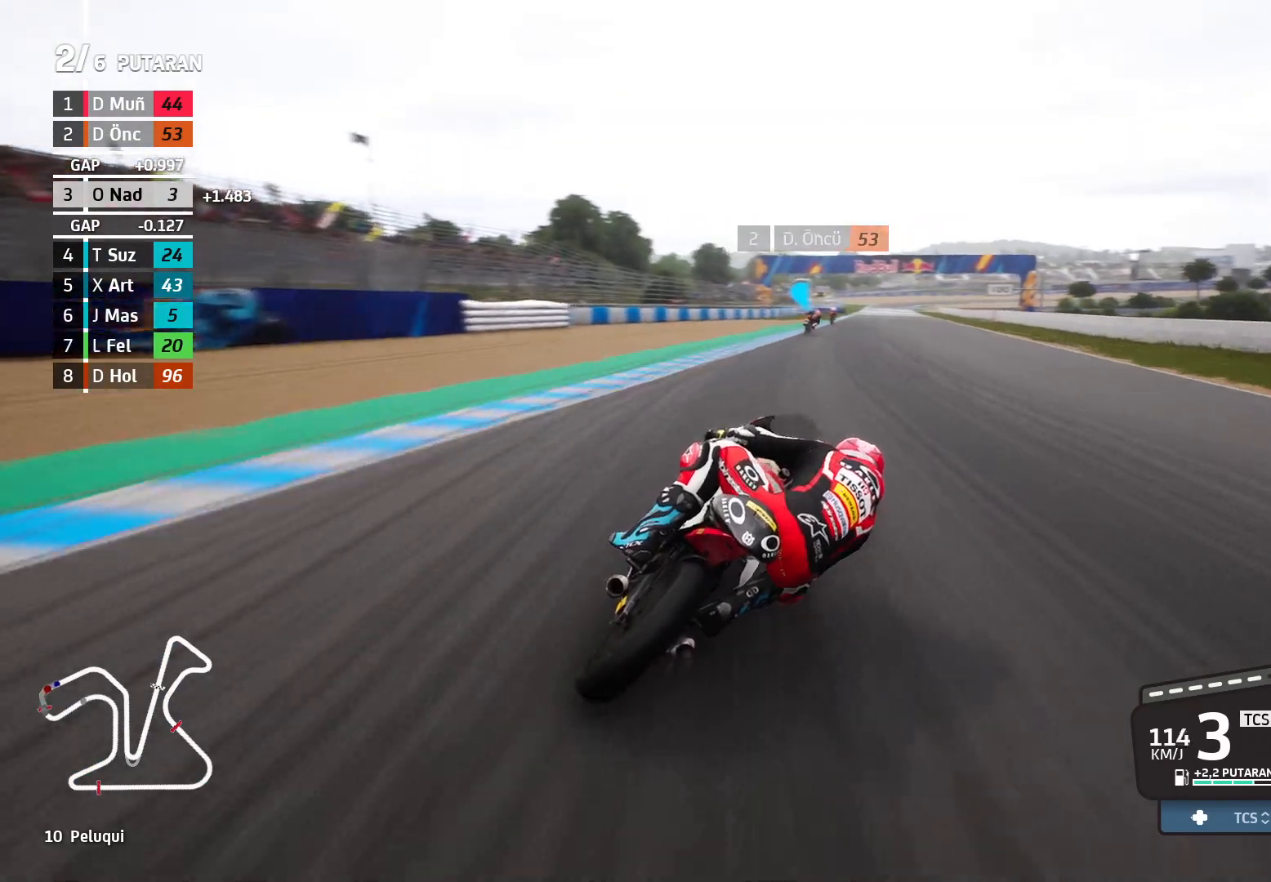
{"buttons": ["R2"], "left_stick": "center", "events": [[417, "left_stick", "center"]]}
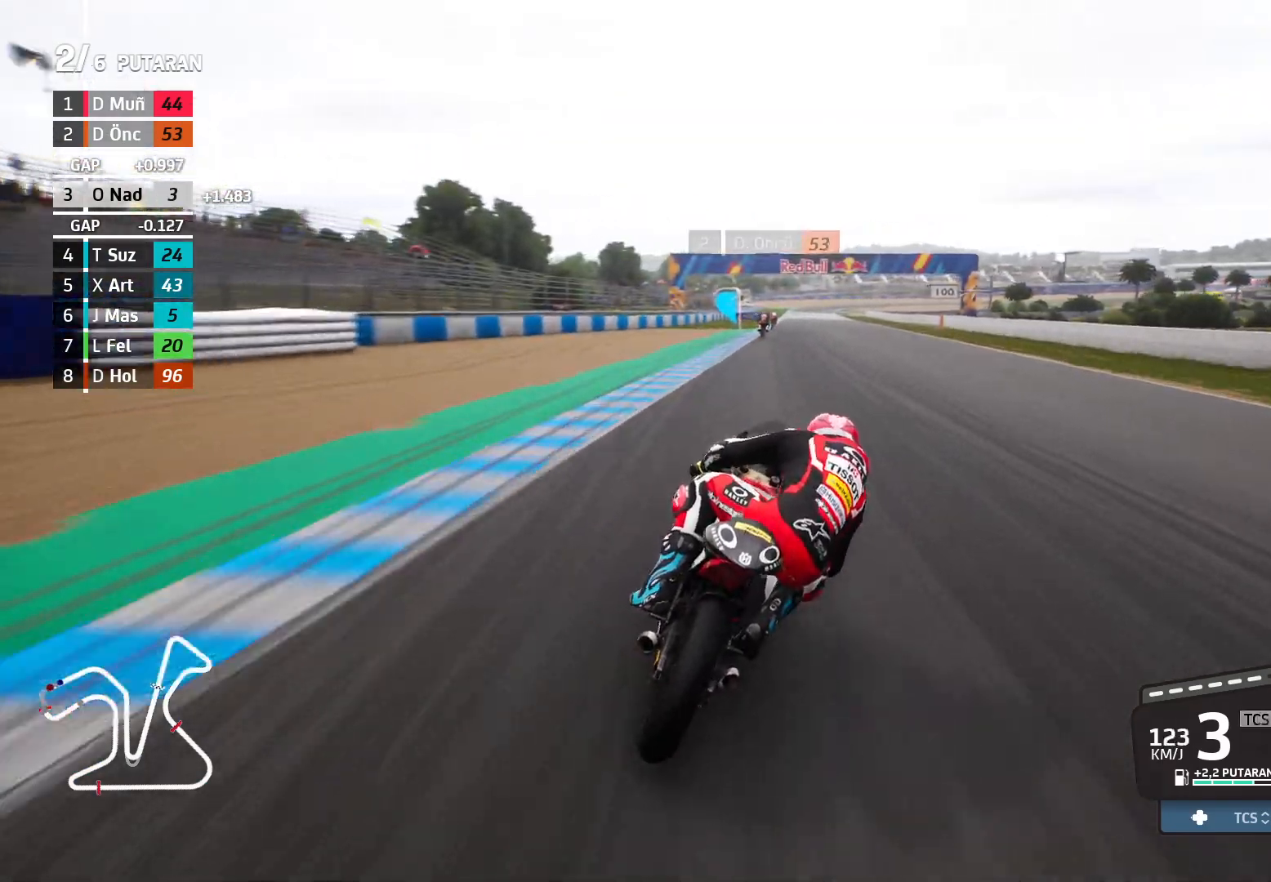
{"buttons": ["R2"], "left_stick": "right", "events": [[33, "left_stick", "right"]]}
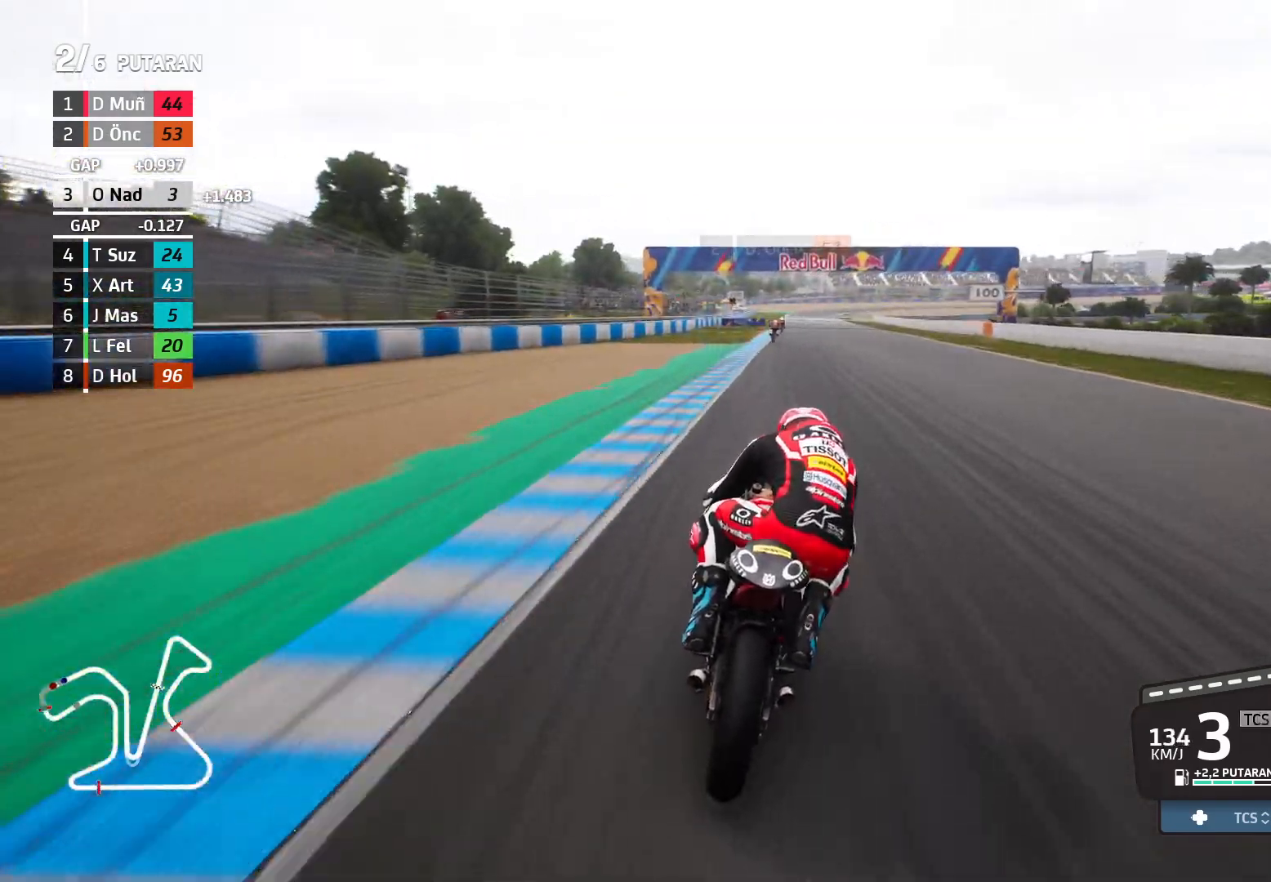
{"buttons": ["R2"], "left_stick": "center", "events": [[67, "left_stick", "center"]]}
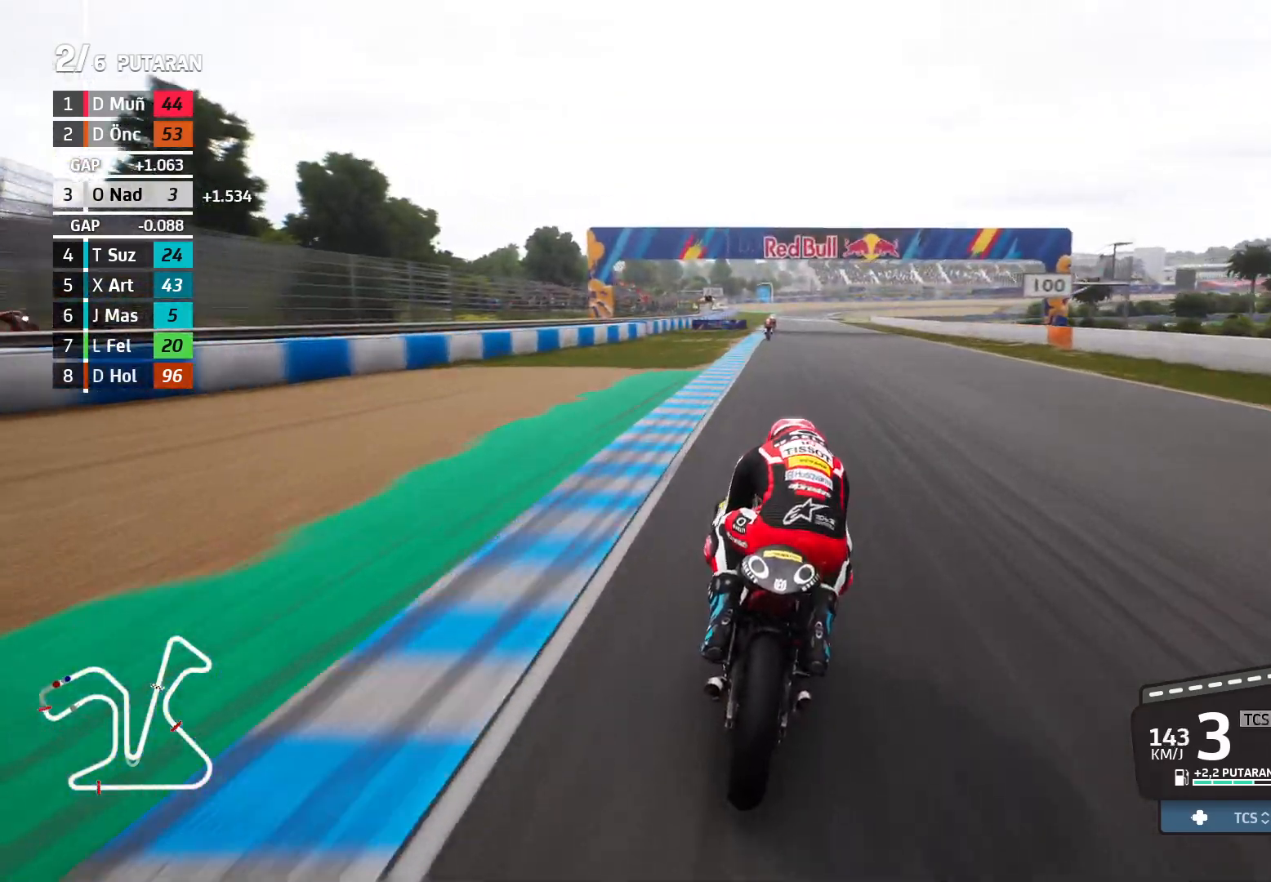
{"buttons": ["R2"], "left_stick": "center", "events": [[217, "left_stick", "left"], [417, "left_stick", "center"]]}
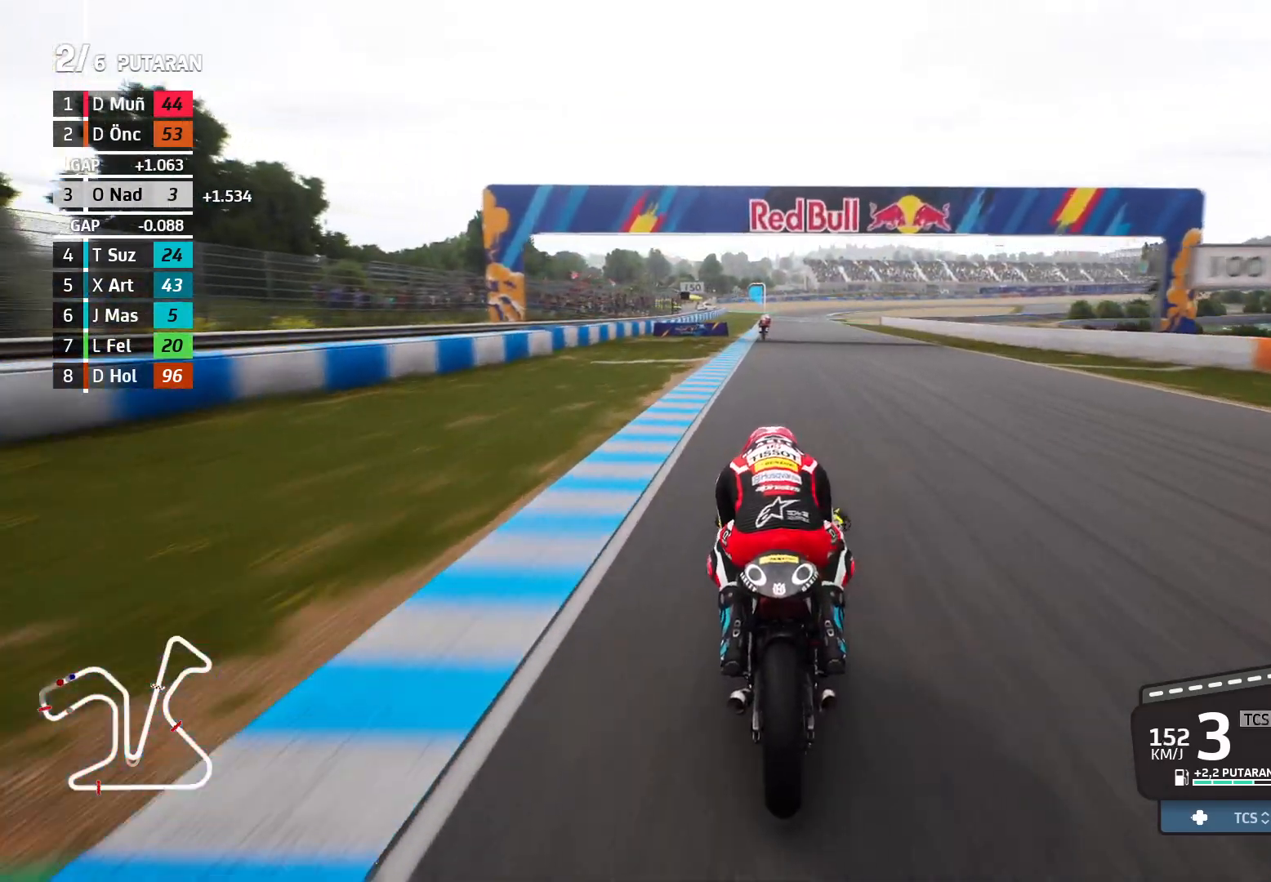
{"buttons": ["R2"], "left_stick": "center", "events": [[50, "left_stick", "up-left"], [150, "left_stick", "center"]]}
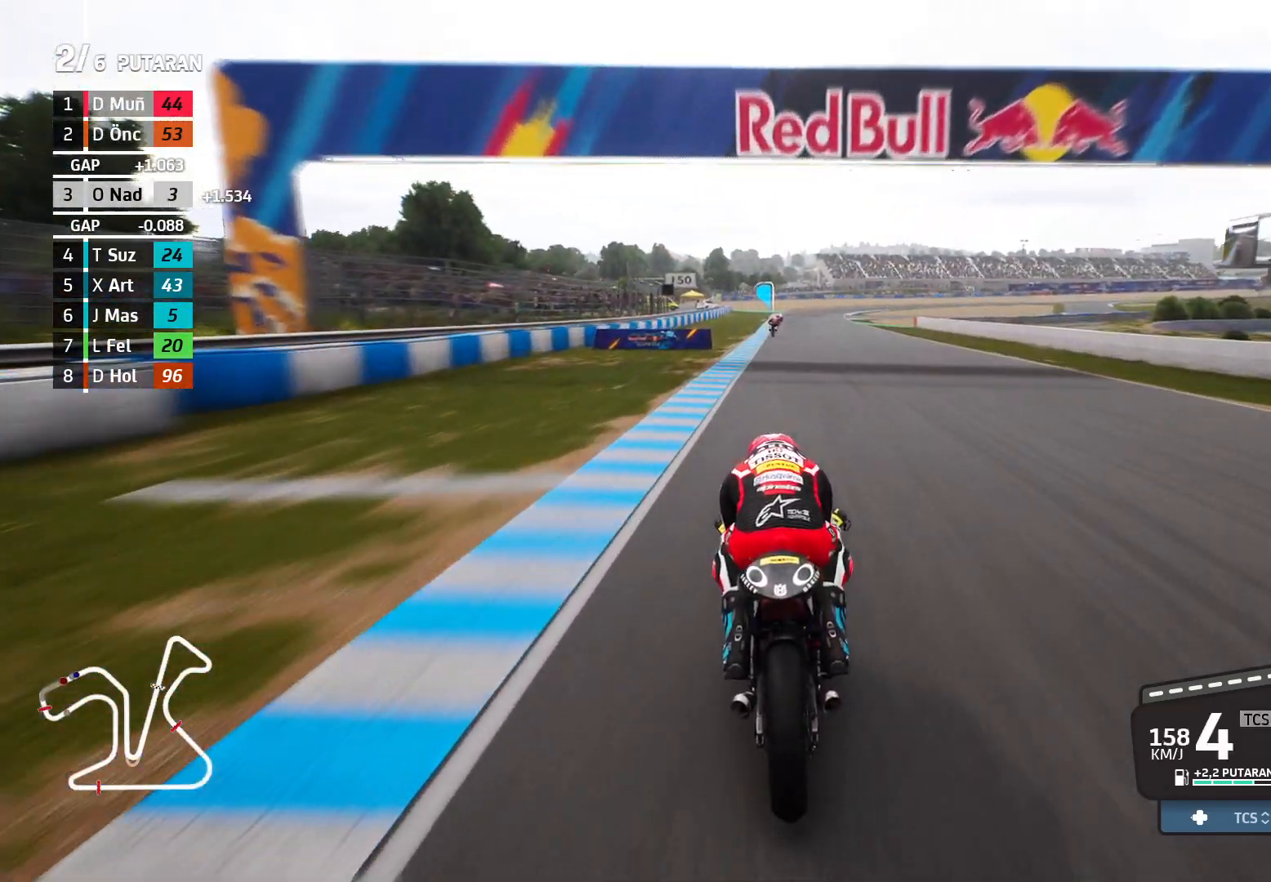
{"buttons": ["R2"], "left_stick": "center", "events": []}
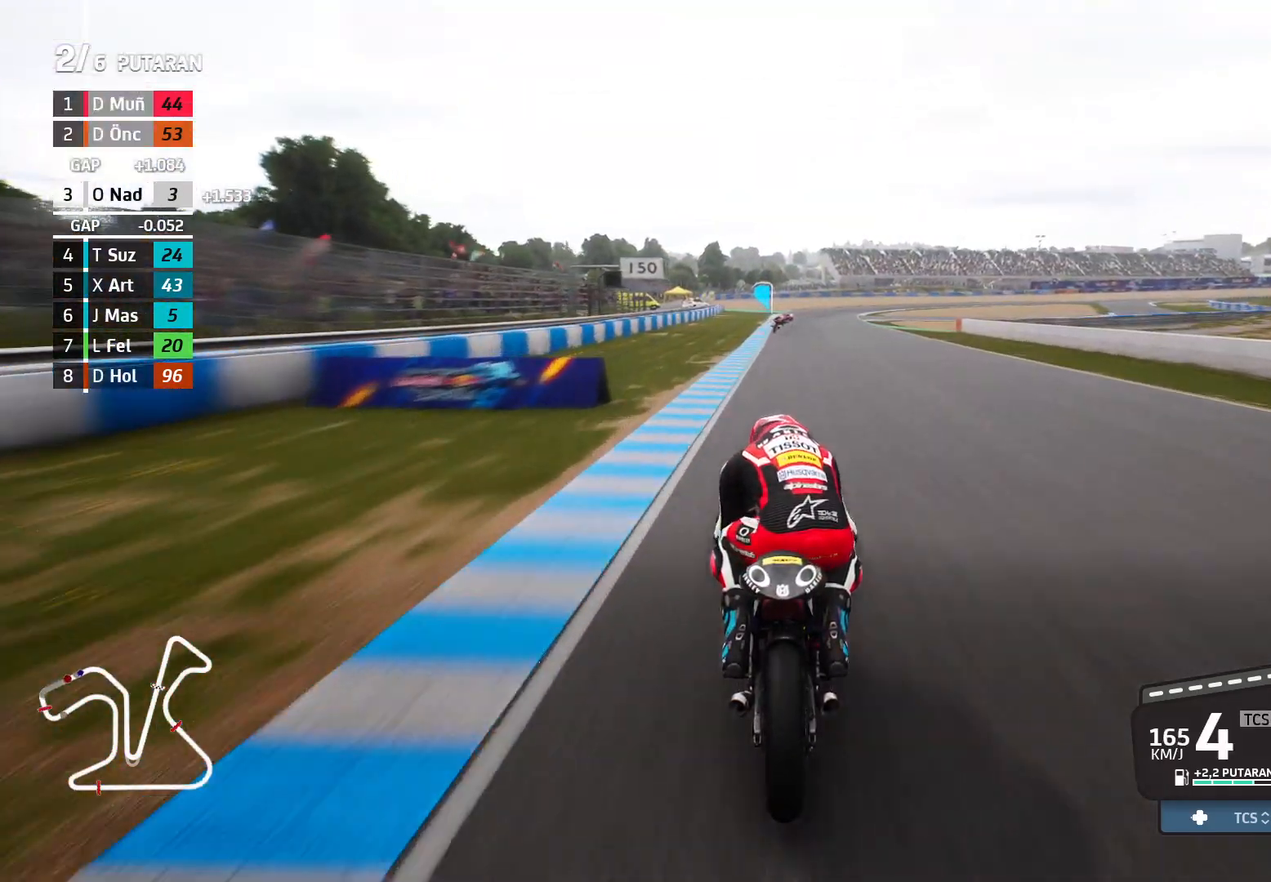
{"buttons": ["R2"], "left_stick": "right", "events": [[67, "left_stick", "right"]]}
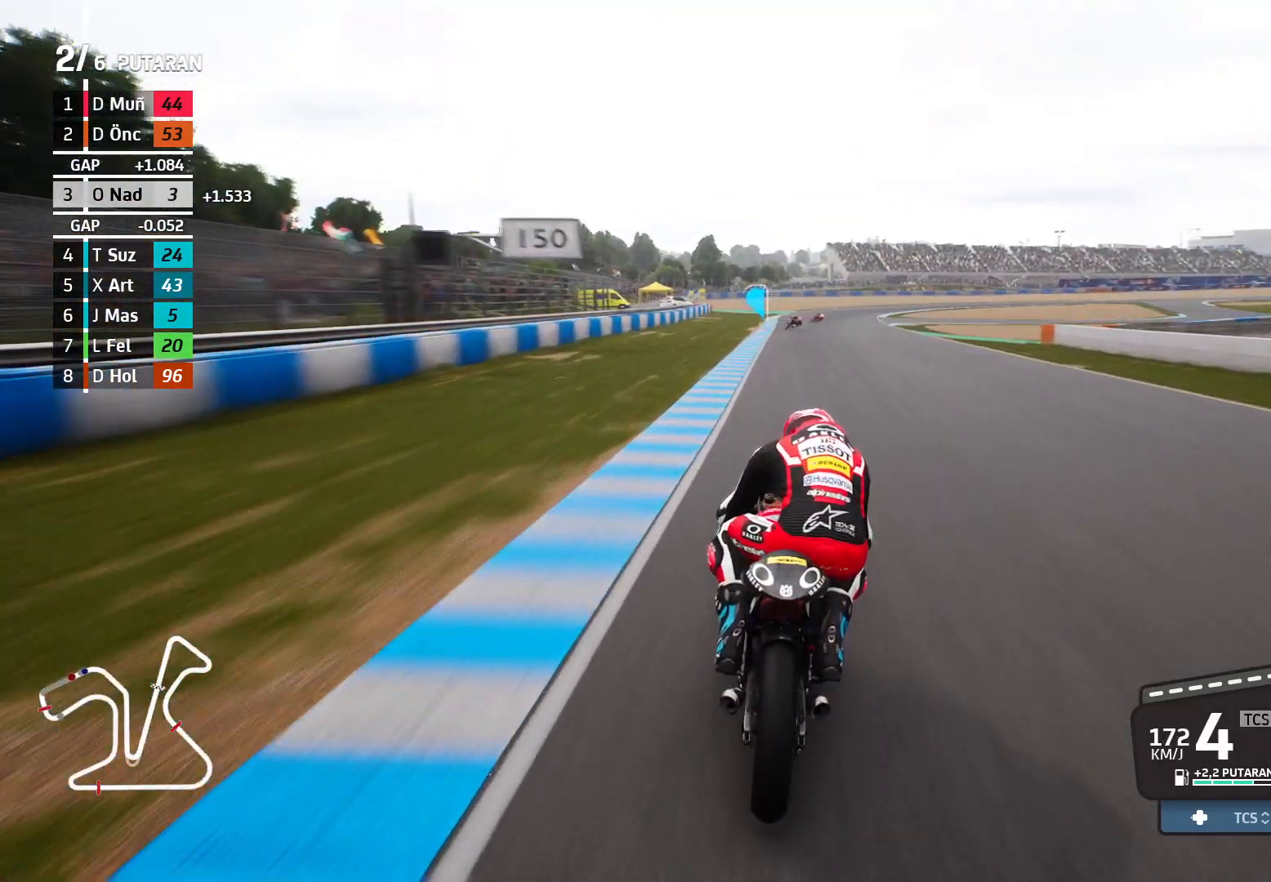
{"buttons": ["R2"], "left_stick": "right", "events": []}
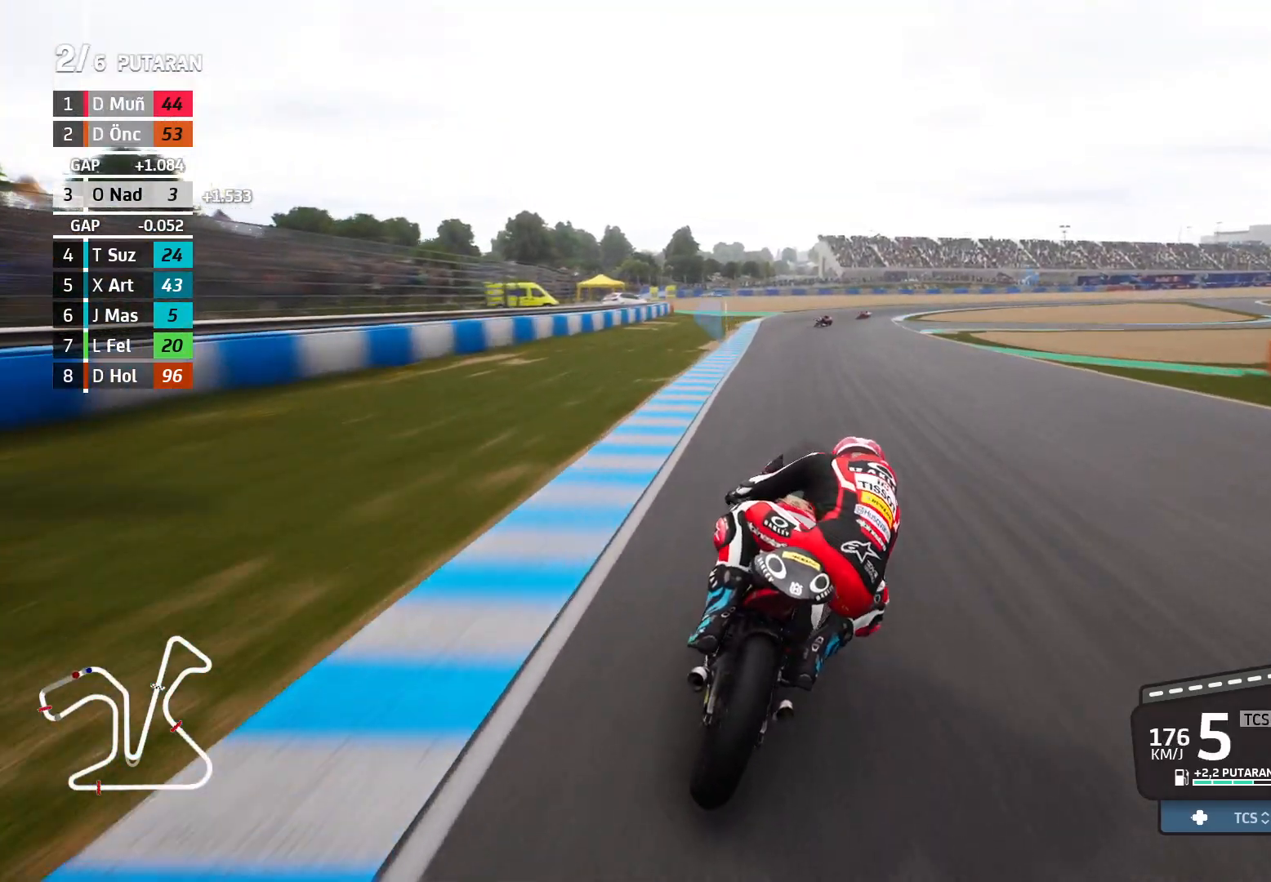
{"buttons": ["R2"], "left_stick": "right", "events": []}
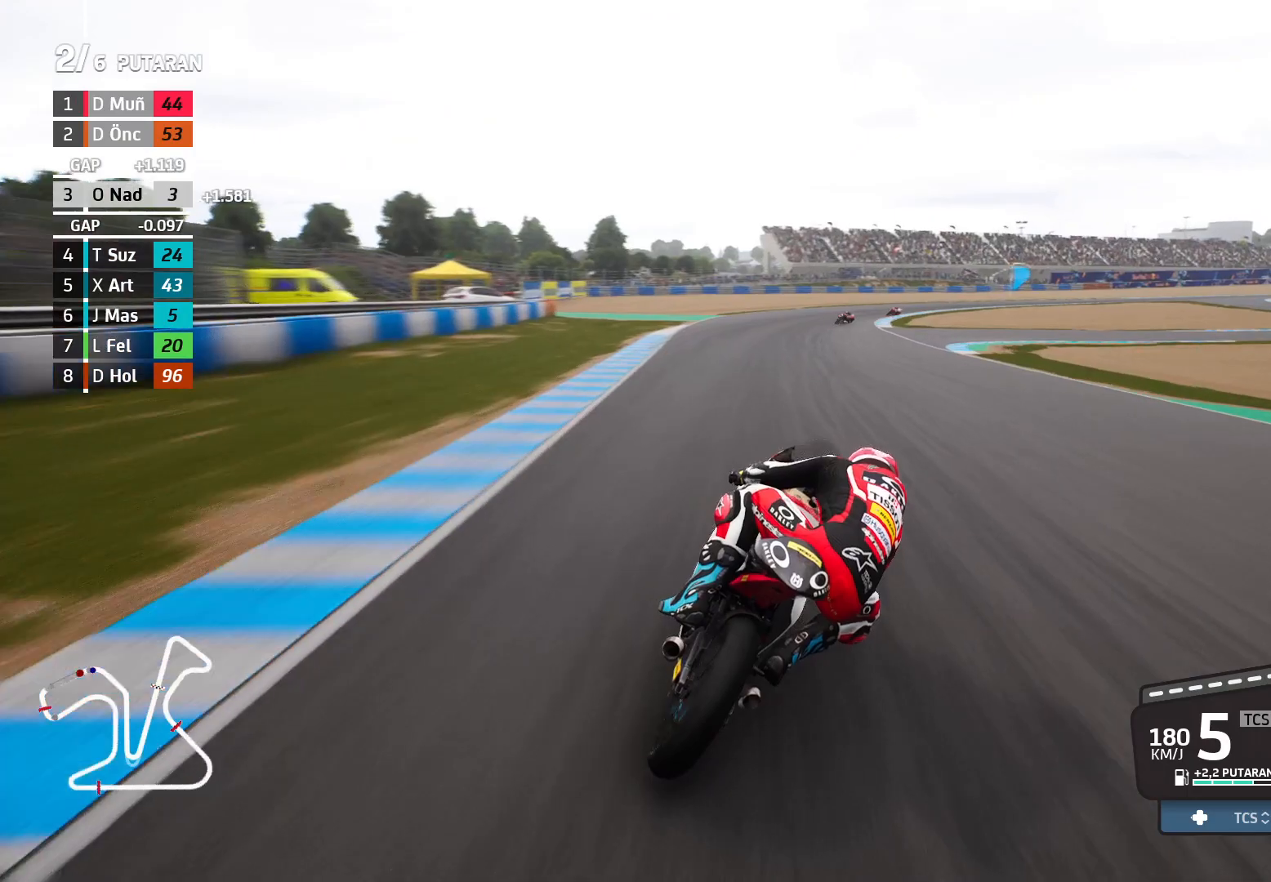
{"buttons": [], "left_stick": "right", "events": [[150, "R2", "up"]]}
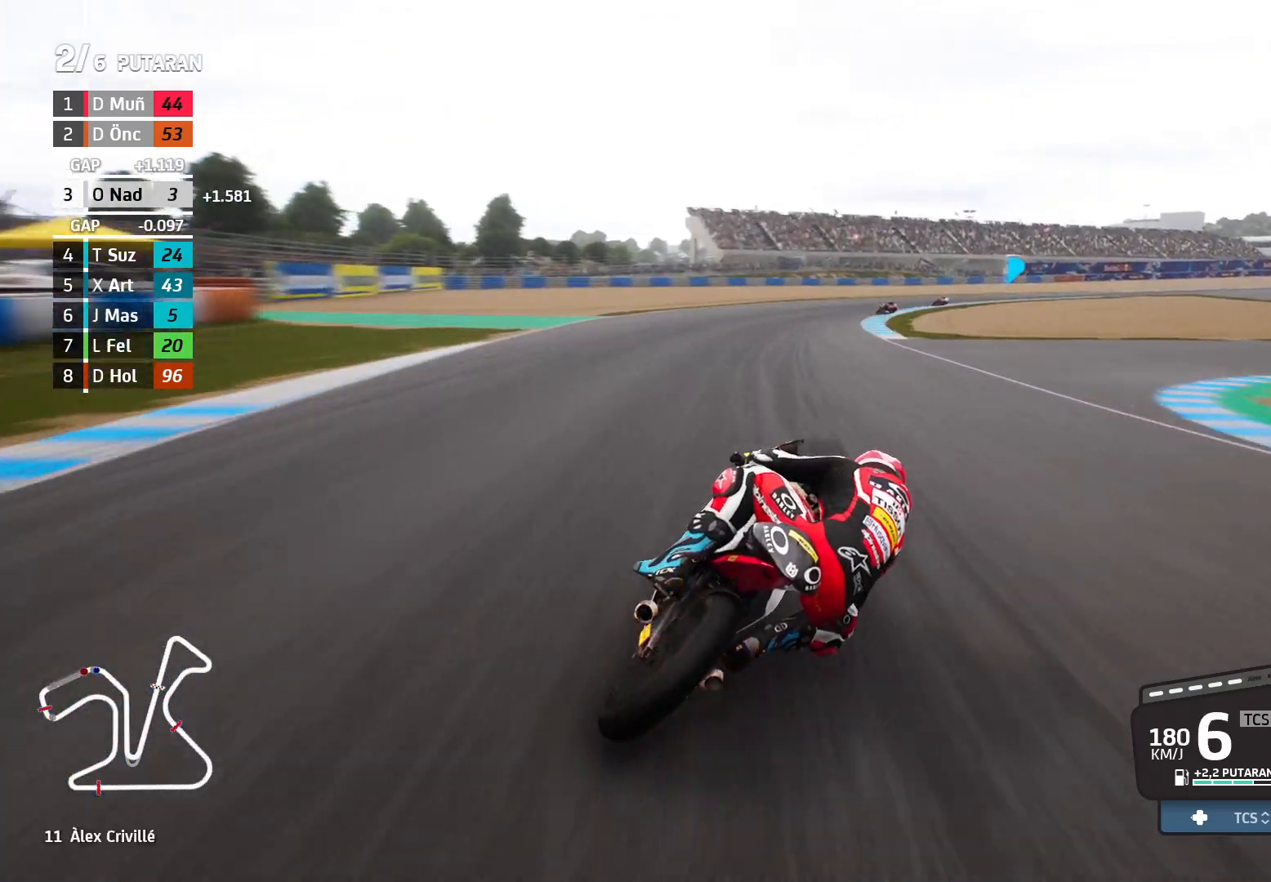
{"buttons": ["L2"], "left_stick": "right", "events": [[50, "L2", "down"]]}
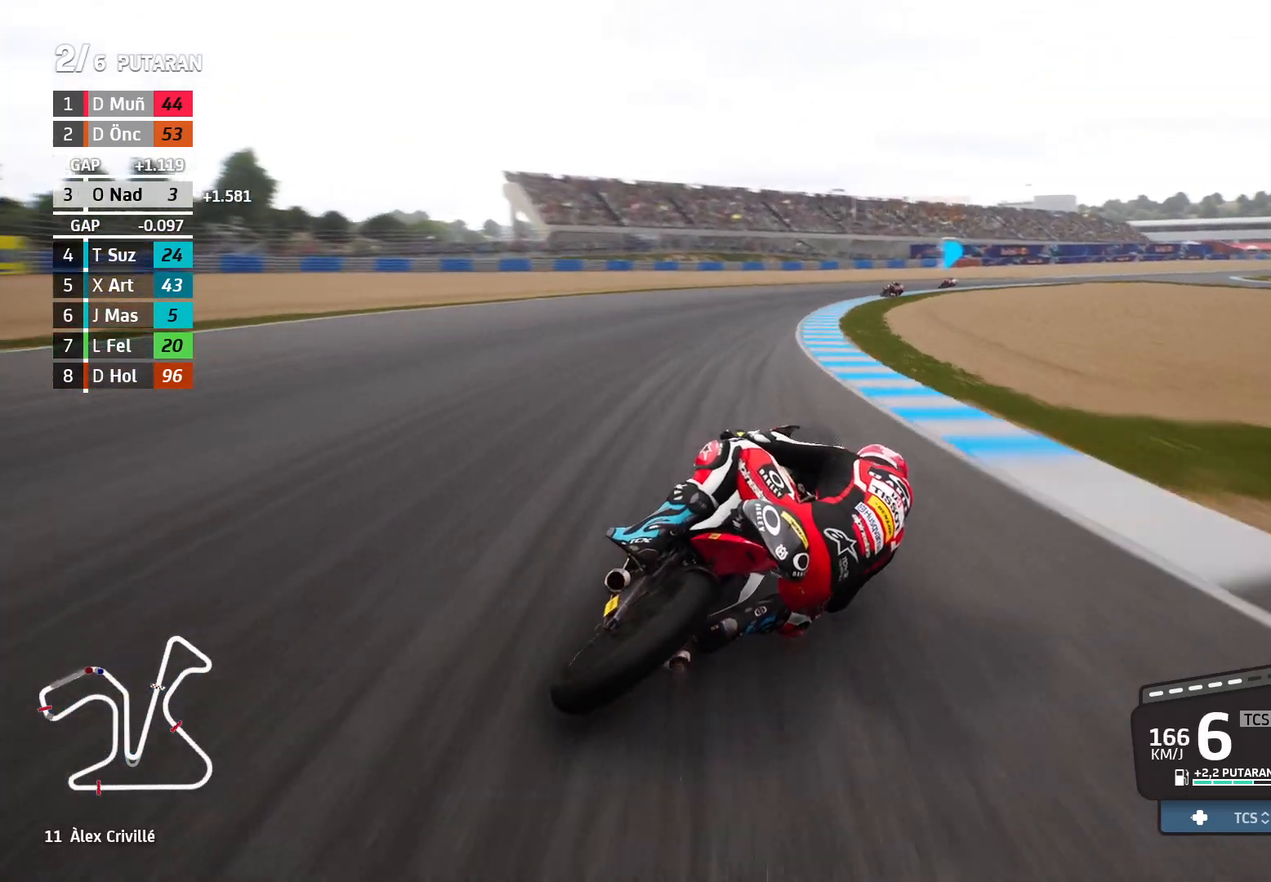
{"buttons": [], "left_stick": "right", "events": [[17, "L2", "up"]]}
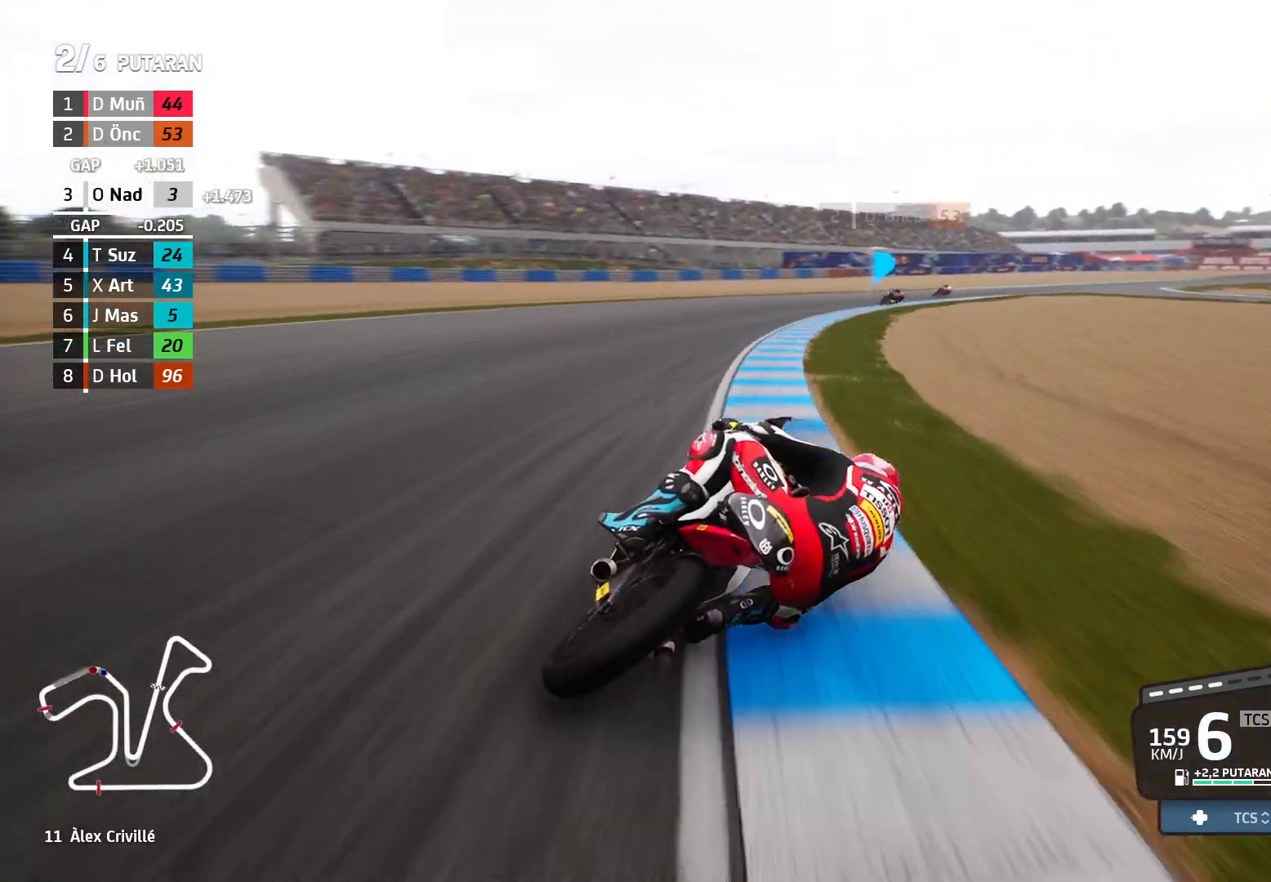
{"buttons": [], "left_stick": "right", "events": []}
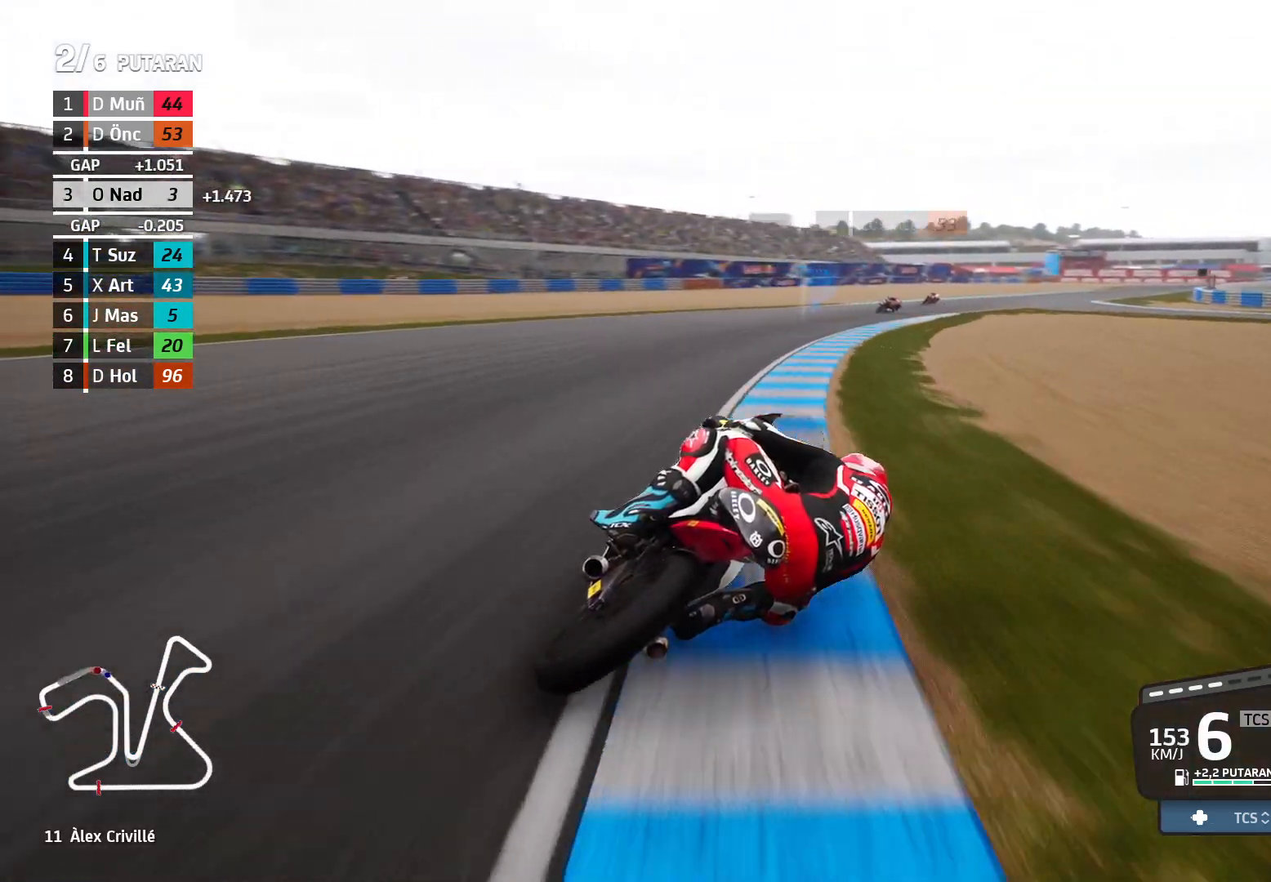
{"buttons": ["R2"], "left_stick": "right", "events": [[350, "R2", "down"]]}
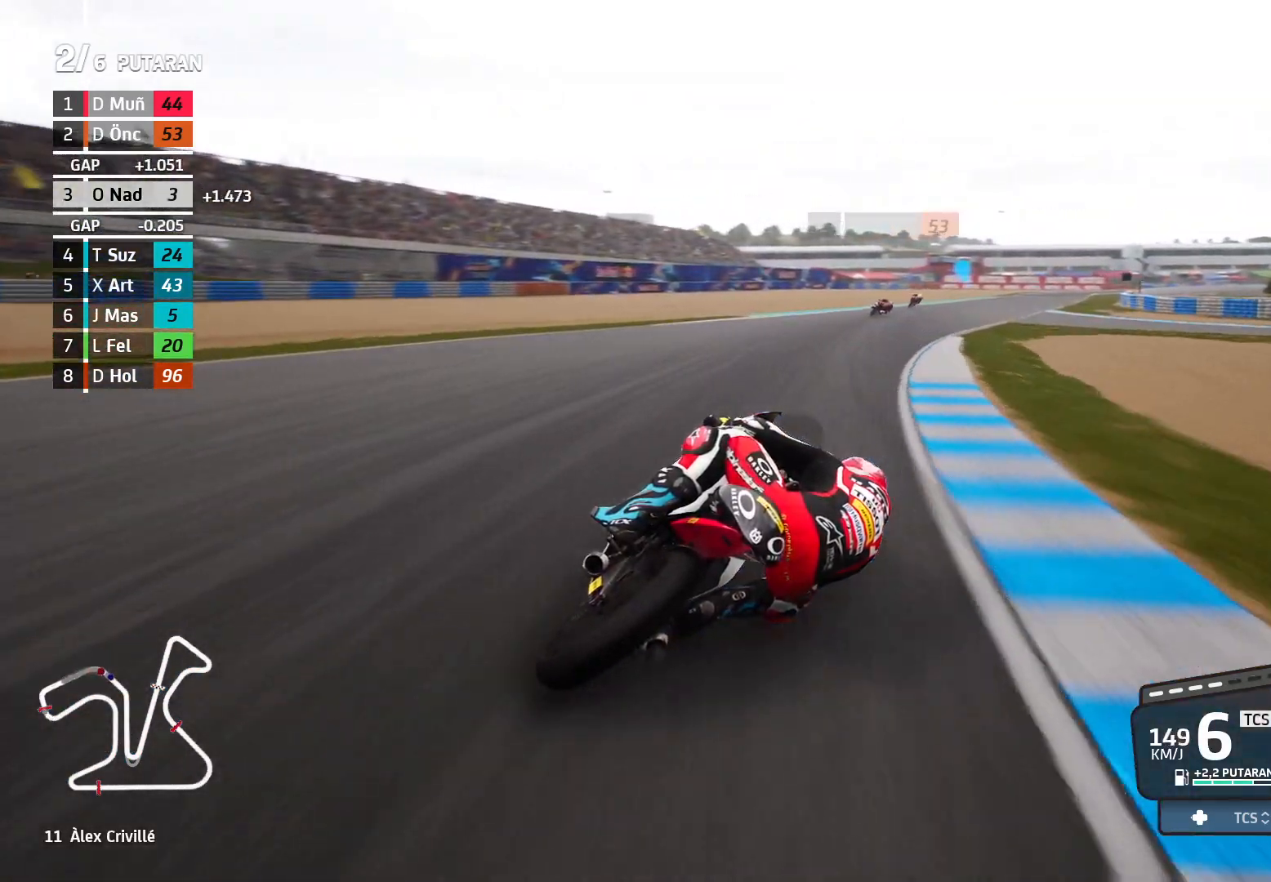
{"buttons": ["R2"], "left_stick": "right", "events": []}
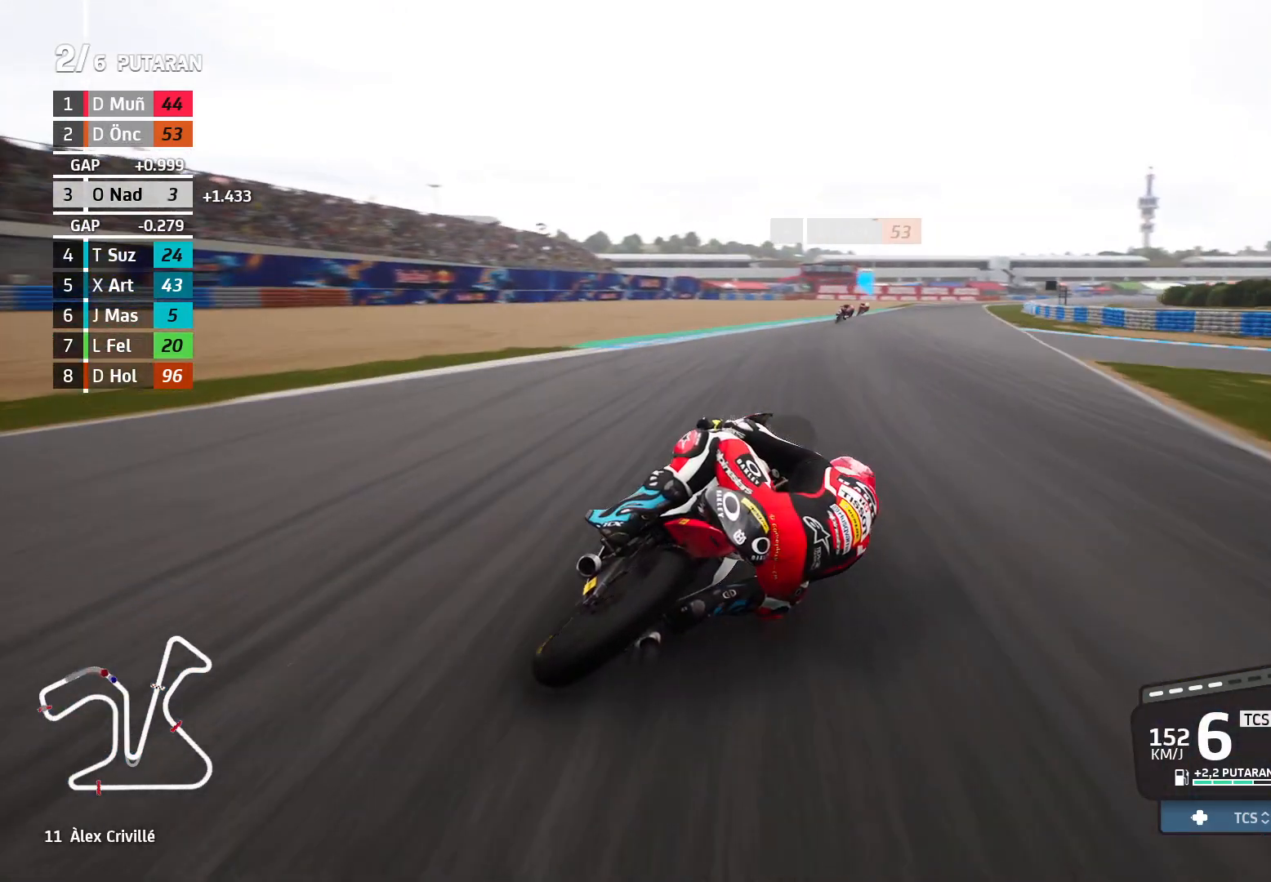
{"buttons": ["R2"], "left_stick": "right", "events": []}
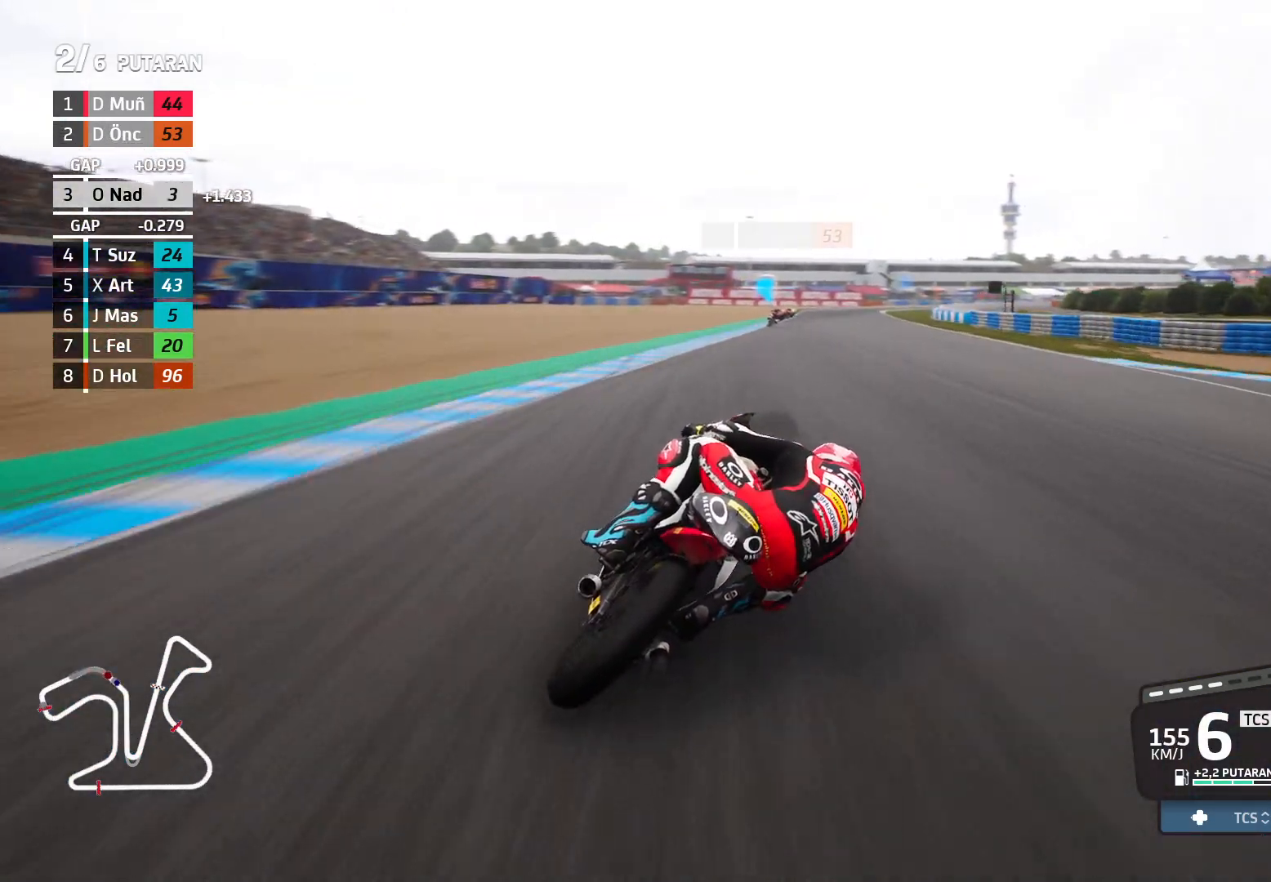
{"buttons": ["R2"], "left_stick": "right", "events": []}
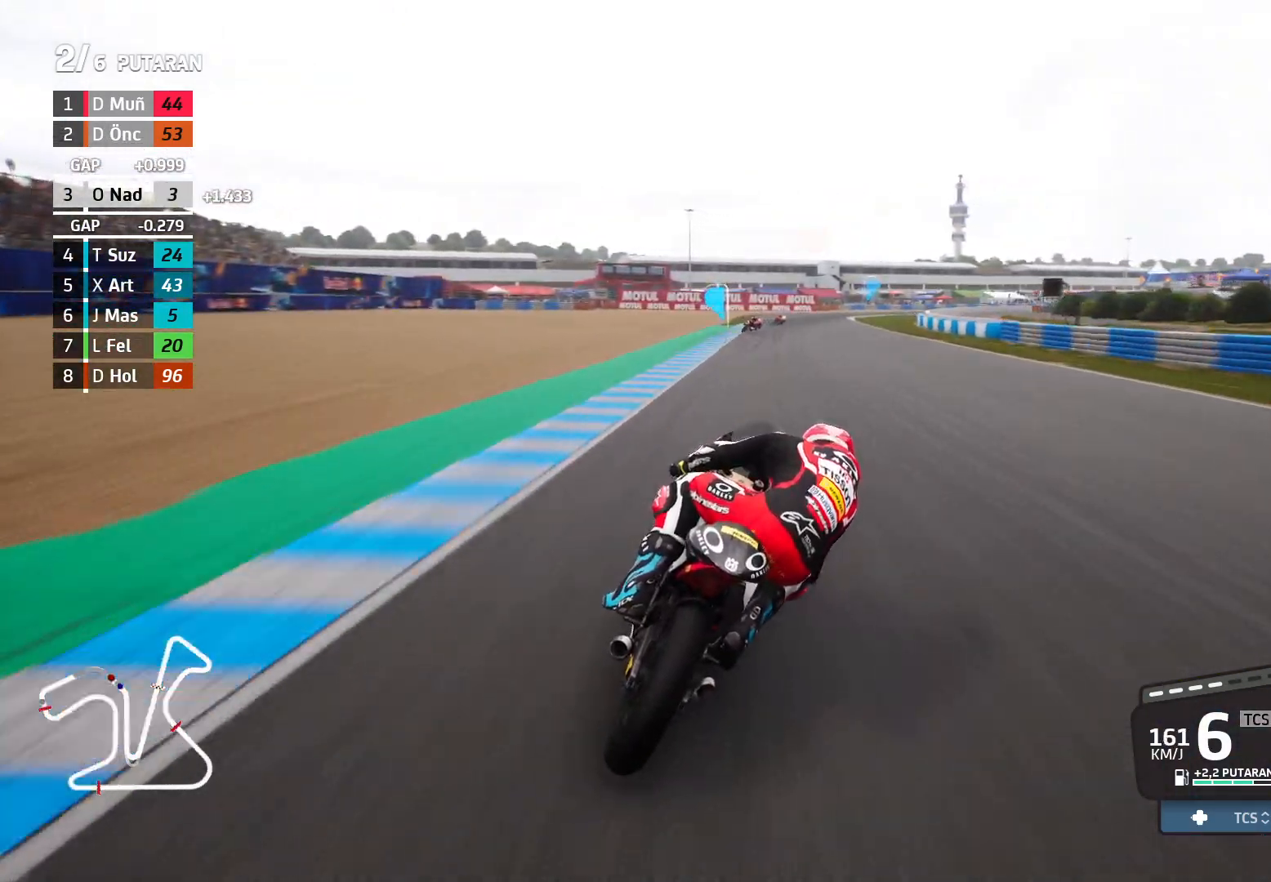
{"buttons": ["R2"], "left_stick": "right", "events": []}
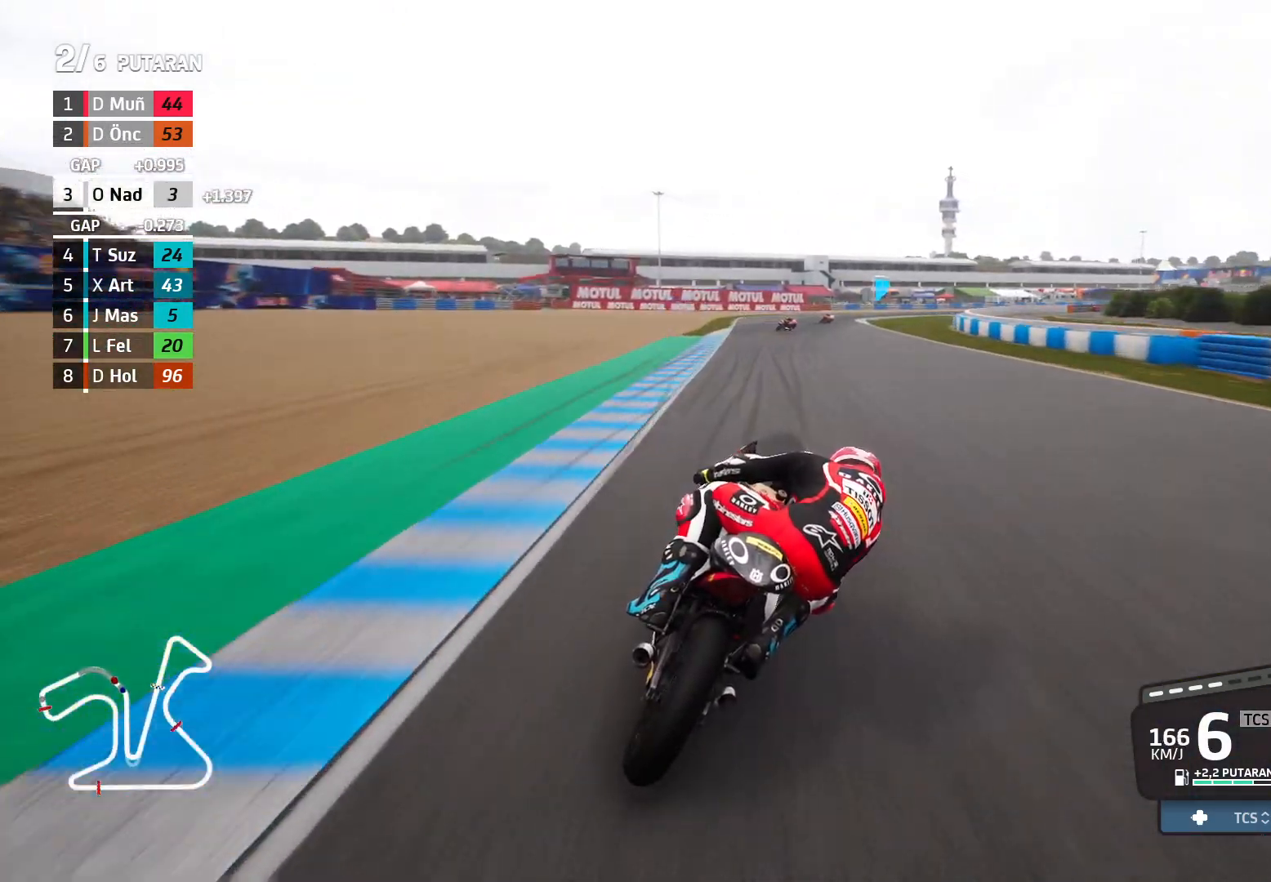
{"buttons": ["R2"], "left_stick": "right", "events": []}
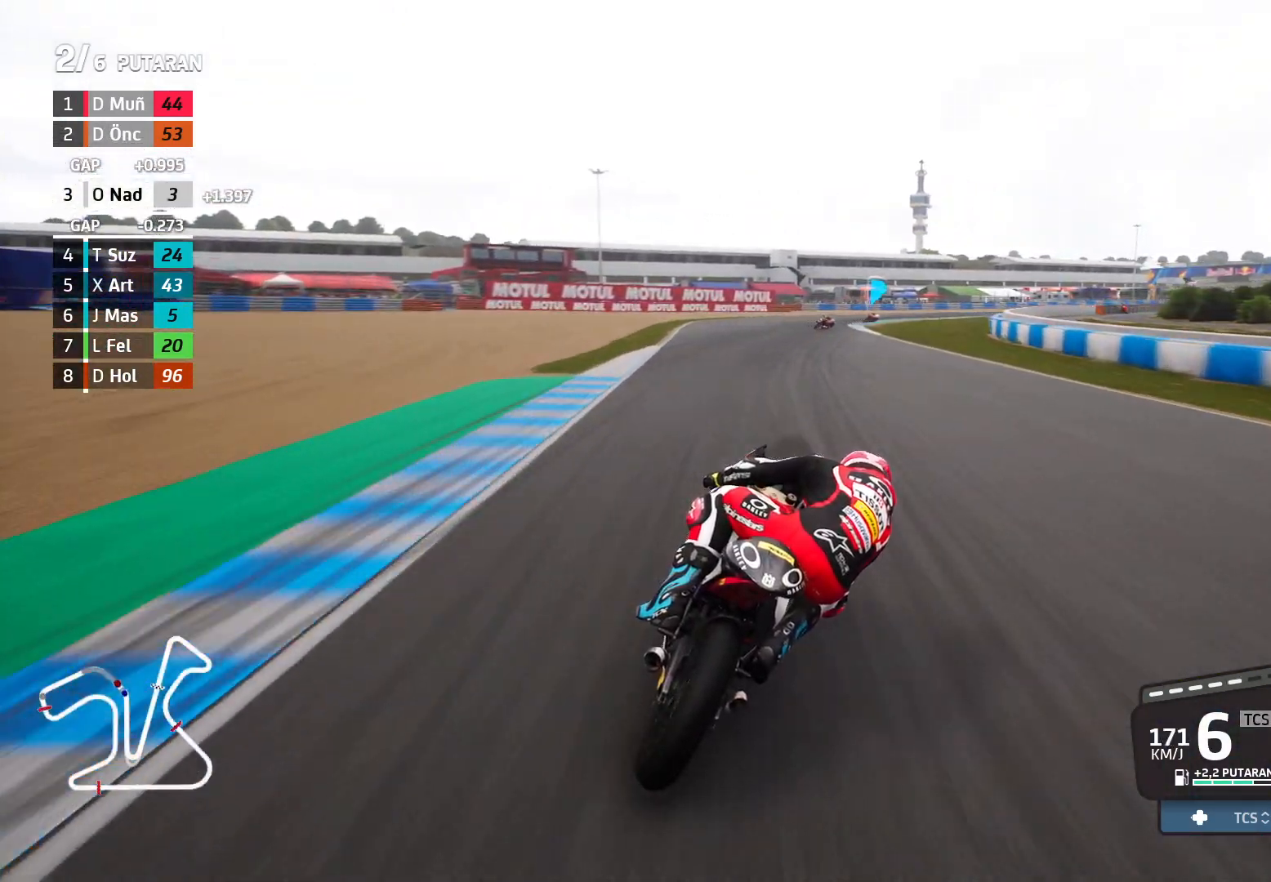
{"buttons": ["L2"], "left_stick": "right", "events": [[350, "R2", "up"], [500, "L2", "down"]]}
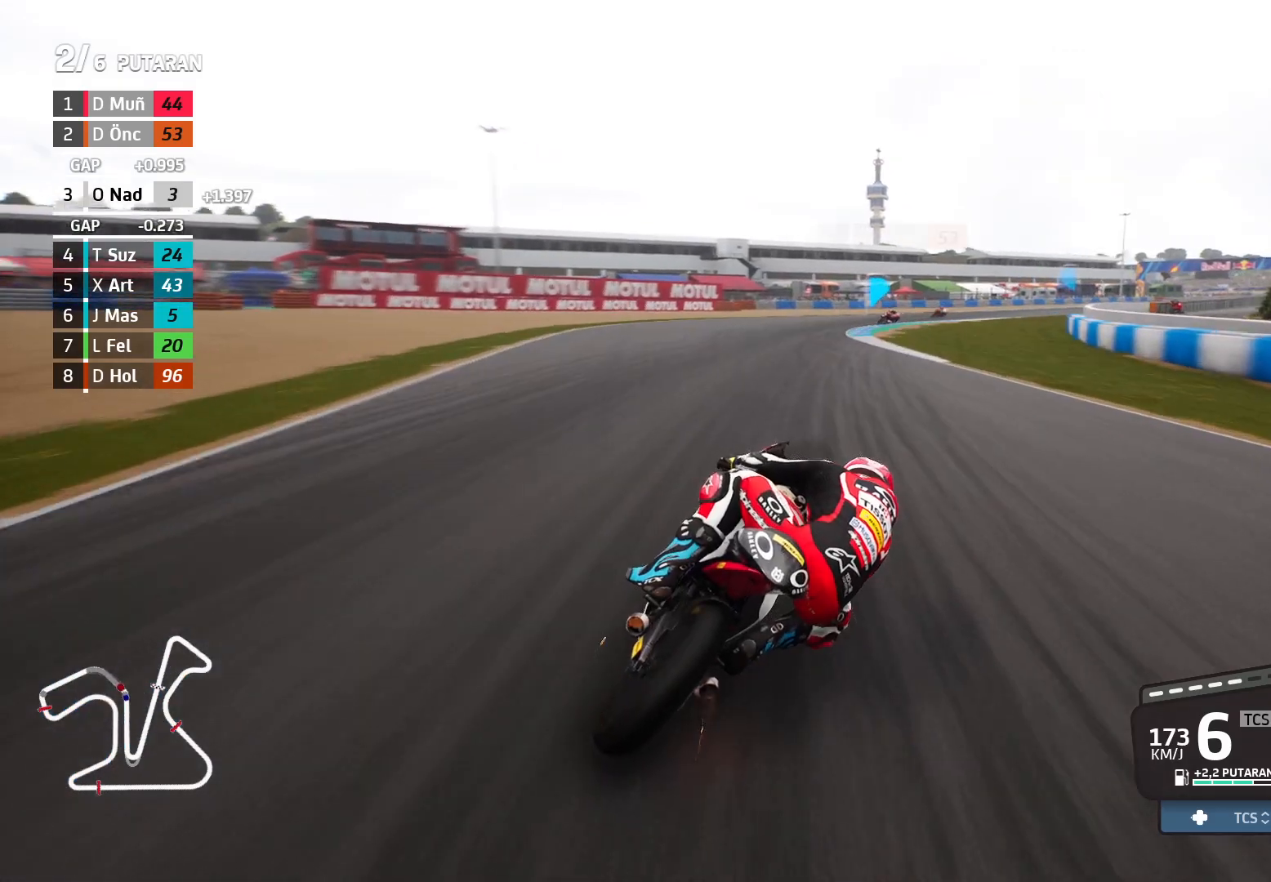
{"buttons": [], "left_stick": "right", "events": [[467, "L2", "up"]]}
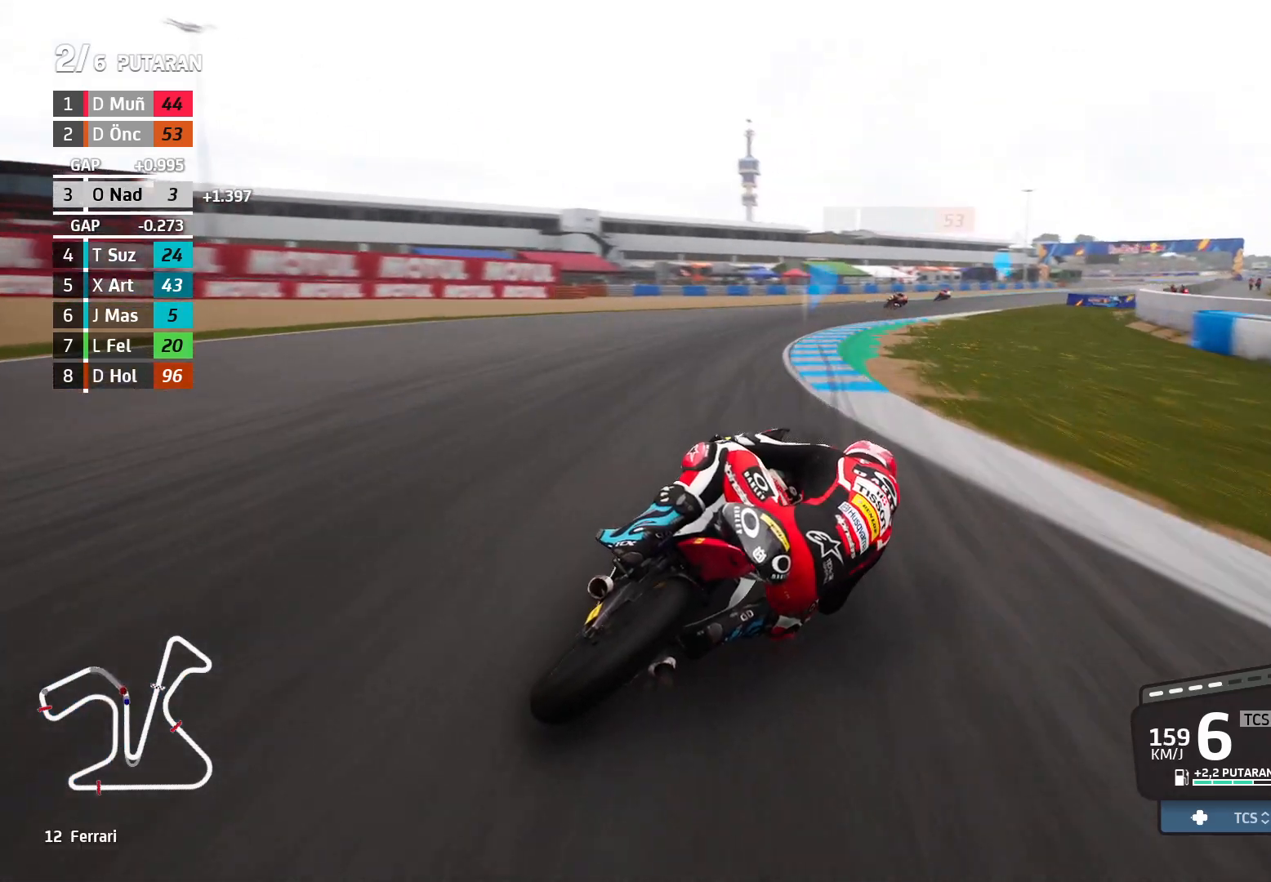
{"buttons": [], "left_stick": "right", "events": [[83, "X", "down"], [183, "X", "up"]]}